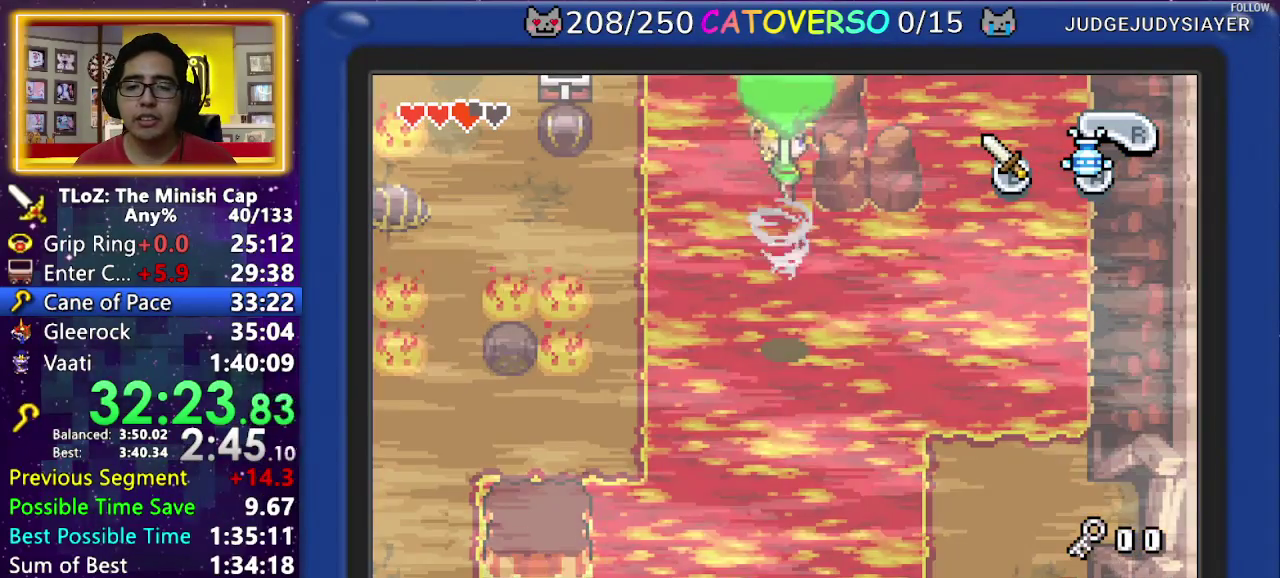
Gameplay with a controller (Nintendo layout); each line is a JSON object with the inputs held at the frame after it. "events" lists button and stick changes between this image and that frame as [ms after this image, input, new state], when the widget could be followed in between. Not read: HOME L3 R3.
{"buttons": ["DPAD_UP", "DPAD_RIGHT"], "events": [[333, "DPAD_UP", "down"]]}
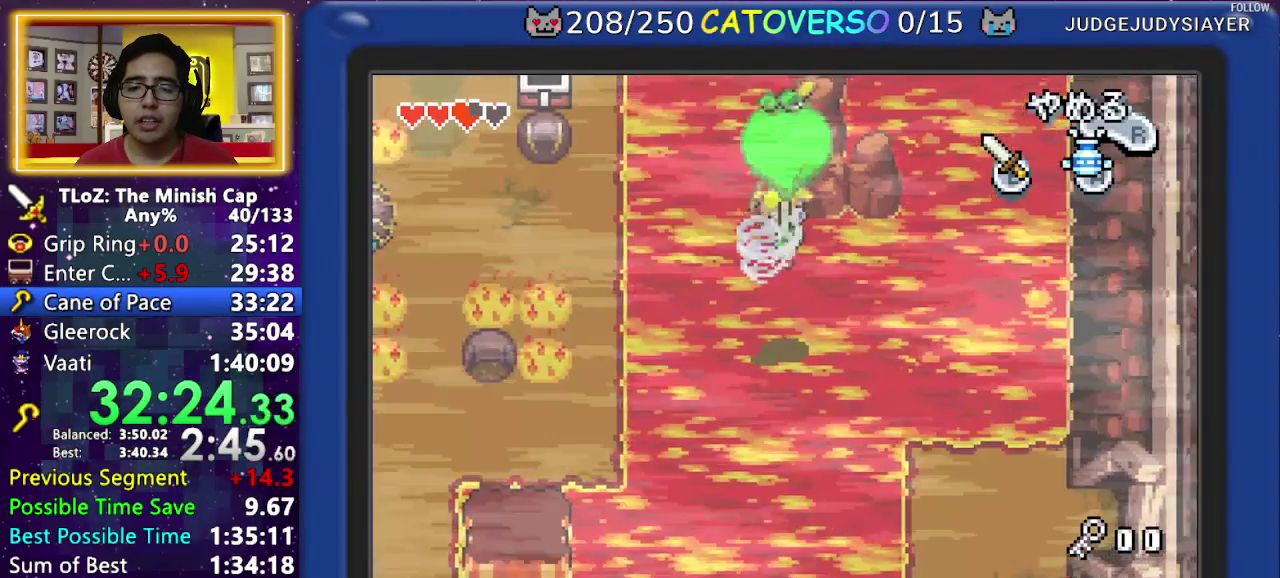
{"buttons": ["DPAD_UP", "DPAD_RIGHT"], "events": [[83, "DPAD_UP", "up"], [167, "DPAD_UP", "down"]]}
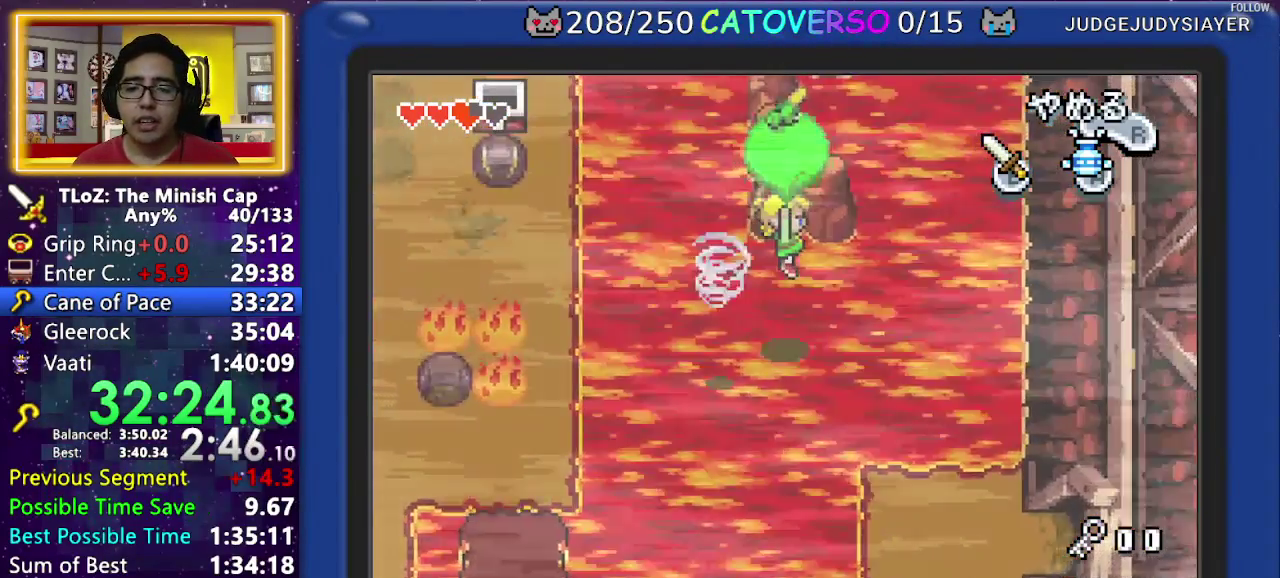
{"buttons": ["DPAD_UP", "DPAD_RIGHT"], "events": []}
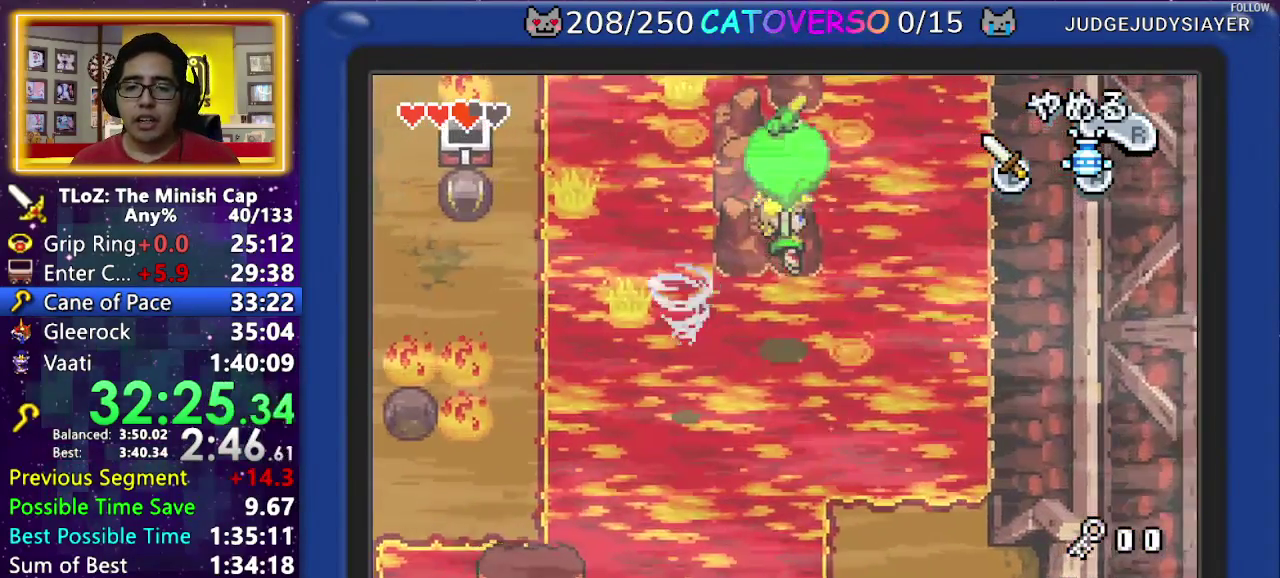
{"buttons": ["DPAD_UP", "DPAD_RIGHT"], "events": []}
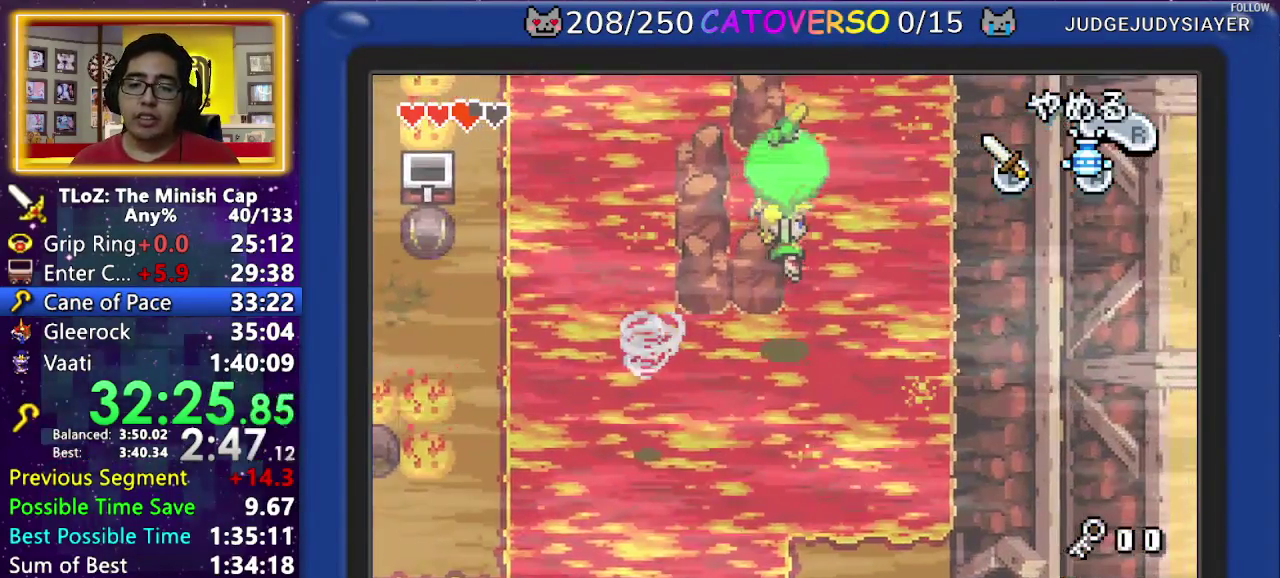
{"buttons": ["DPAD_UP"], "events": [[183, "DPAD_RIGHT", "up"]]}
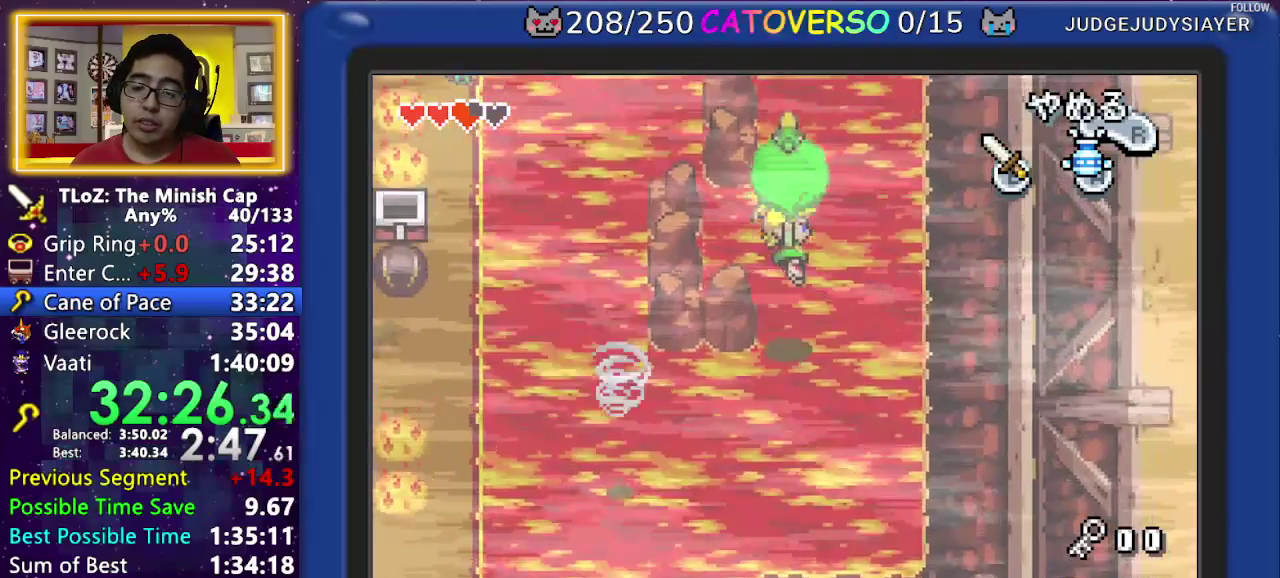
{"buttons": ["DPAD_UP"], "events": [[150, "DPAD_RIGHT", "down"], [417, "DPAD_RIGHT", "up"]]}
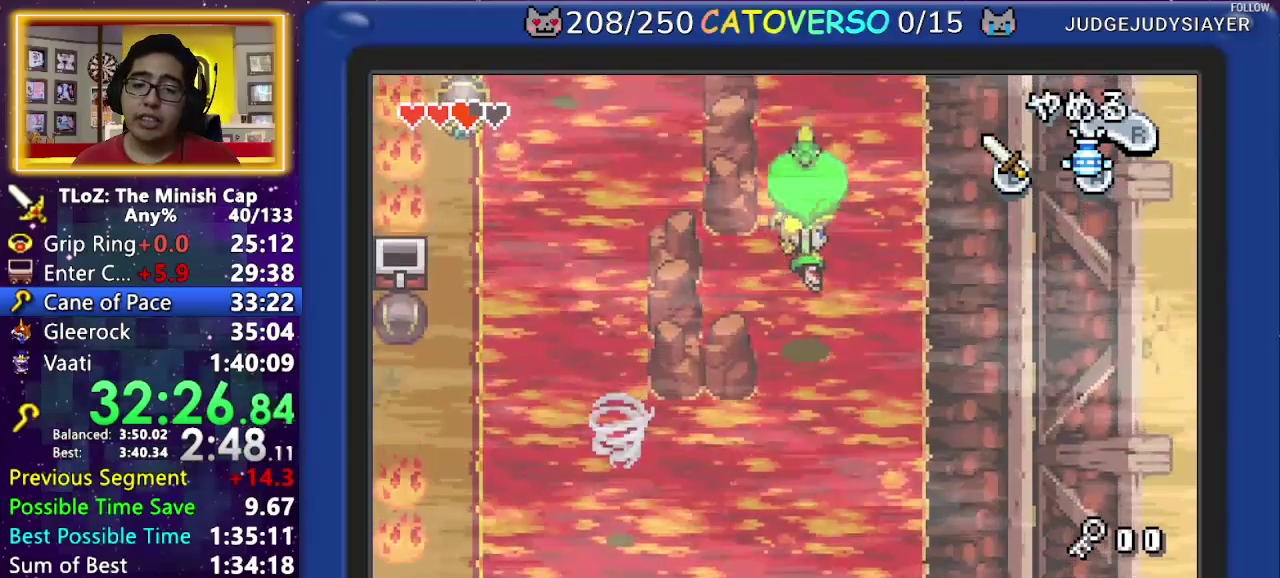
{"buttons": ["DPAD_UP"], "events": []}
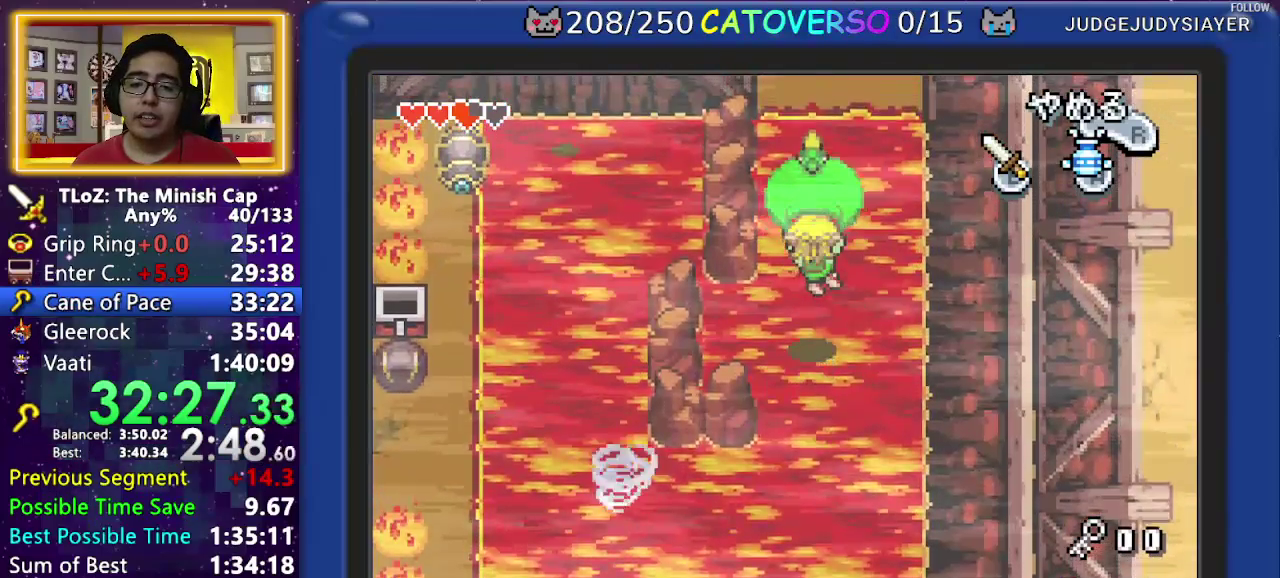
{"buttons": ["DPAD_UP"], "events": [[317, "DPAD_RIGHT", "down"], [483, "DPAD_RIGHT", "up"]]}
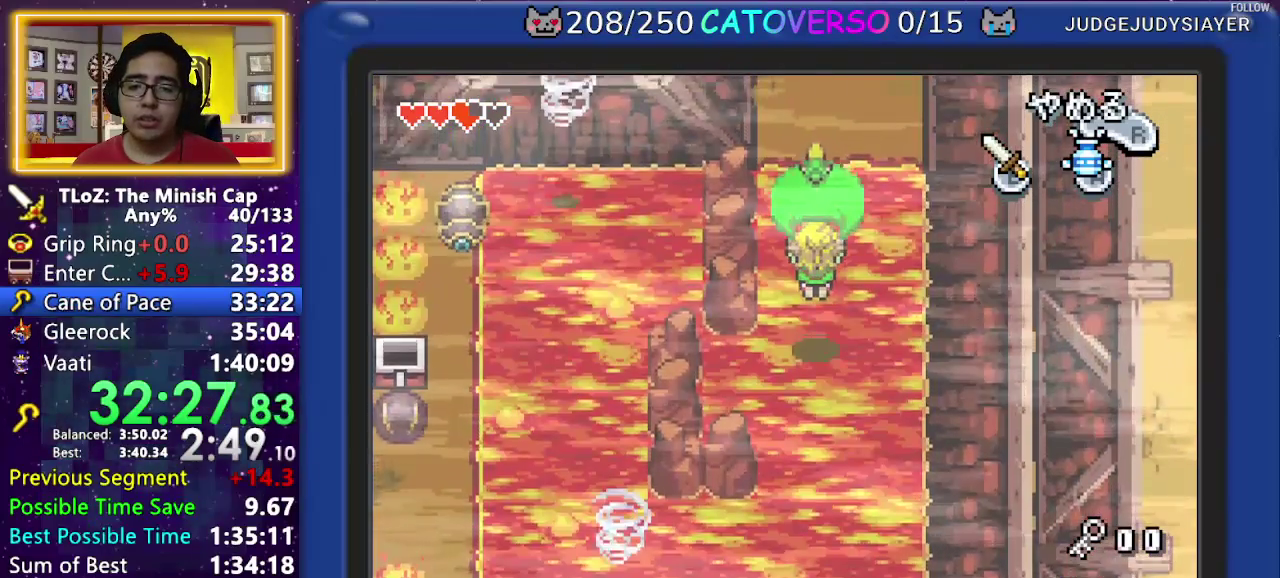
{"buttons": ["DPAD_UP"], "events": []}
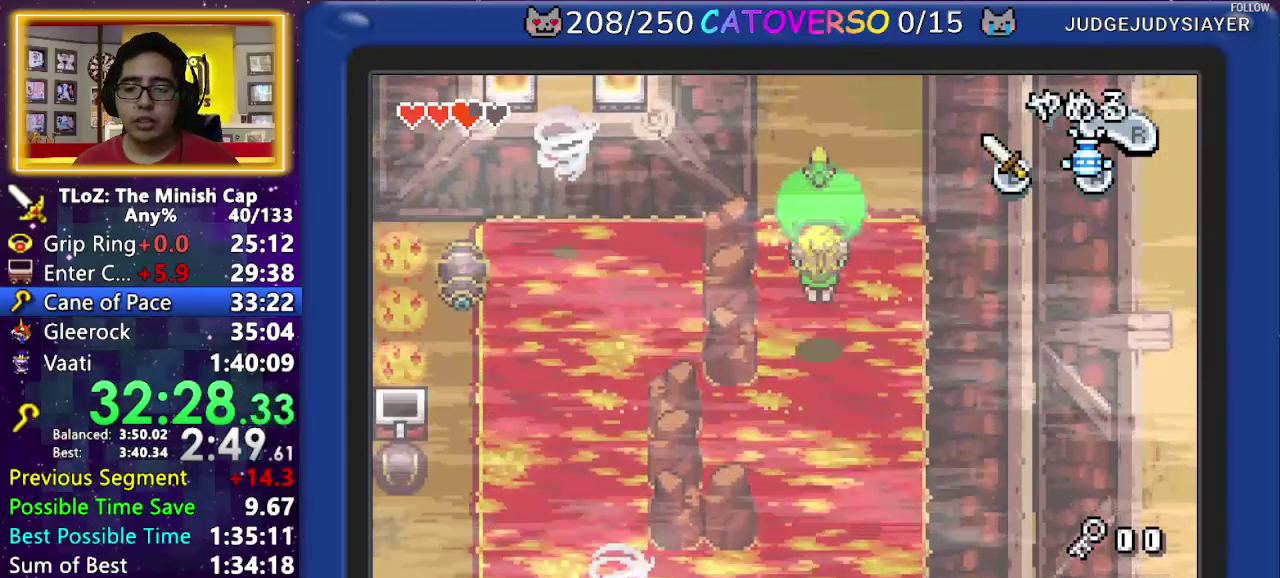
{"buttons": ["DPAD_UP"], "events": []}
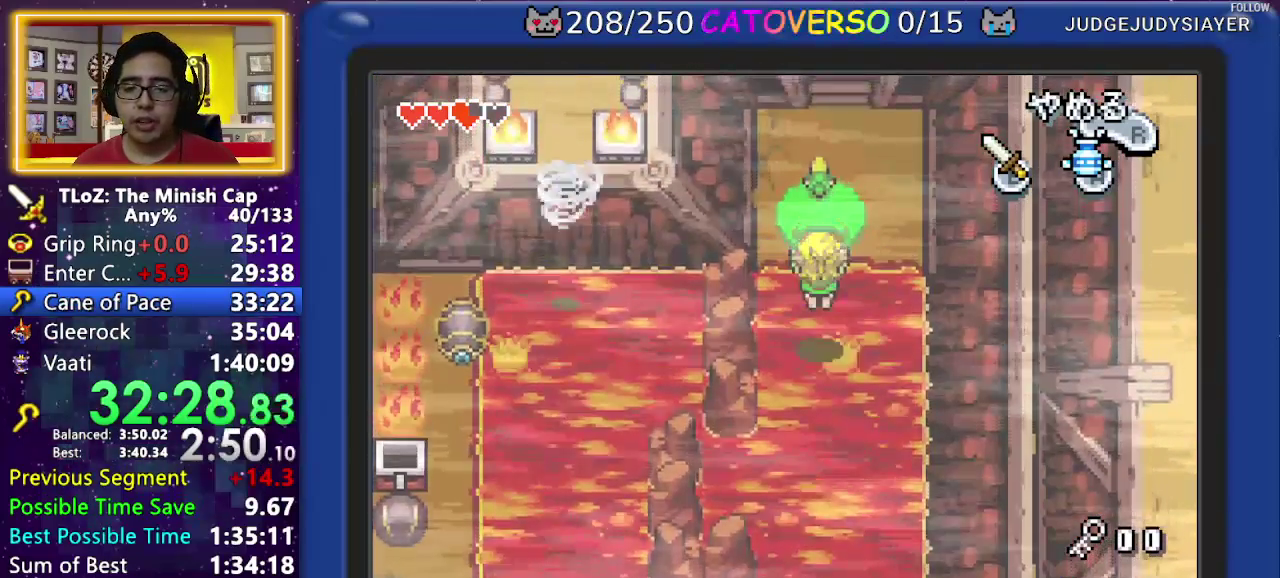
{"buttons": ["DPAD_UP"], "events": []}
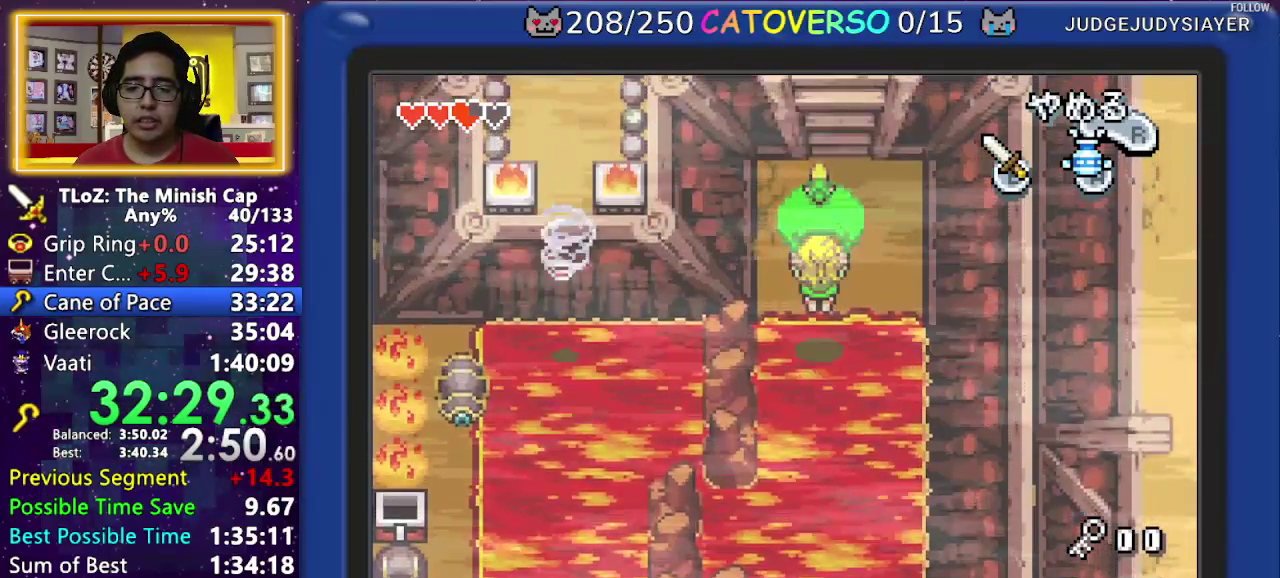
{"buttons": ["R1", "DPAD_UP"], "events": [[450, "R1", "down"]]}
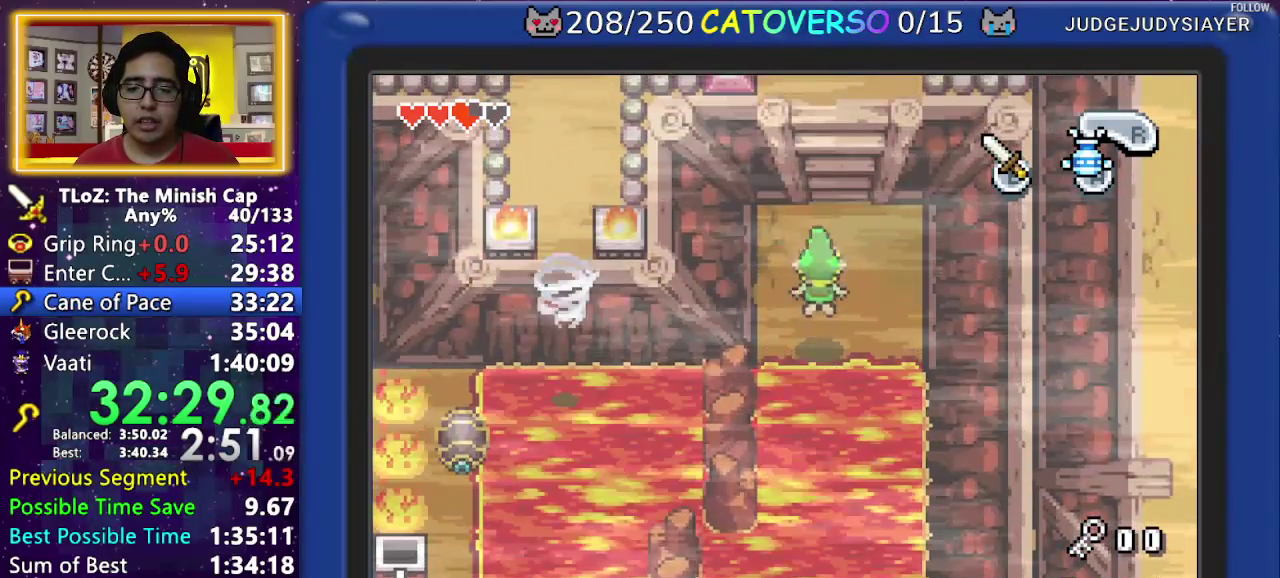
{"buttons": ["R1", "DPAD_UP"], "events": [[33, "R1", "up"], [117, "R1", "down"], [200, "R1", "up"], [267, "R1", "down"], [317, "R1", "up"], [400, "R1", "down"]]}
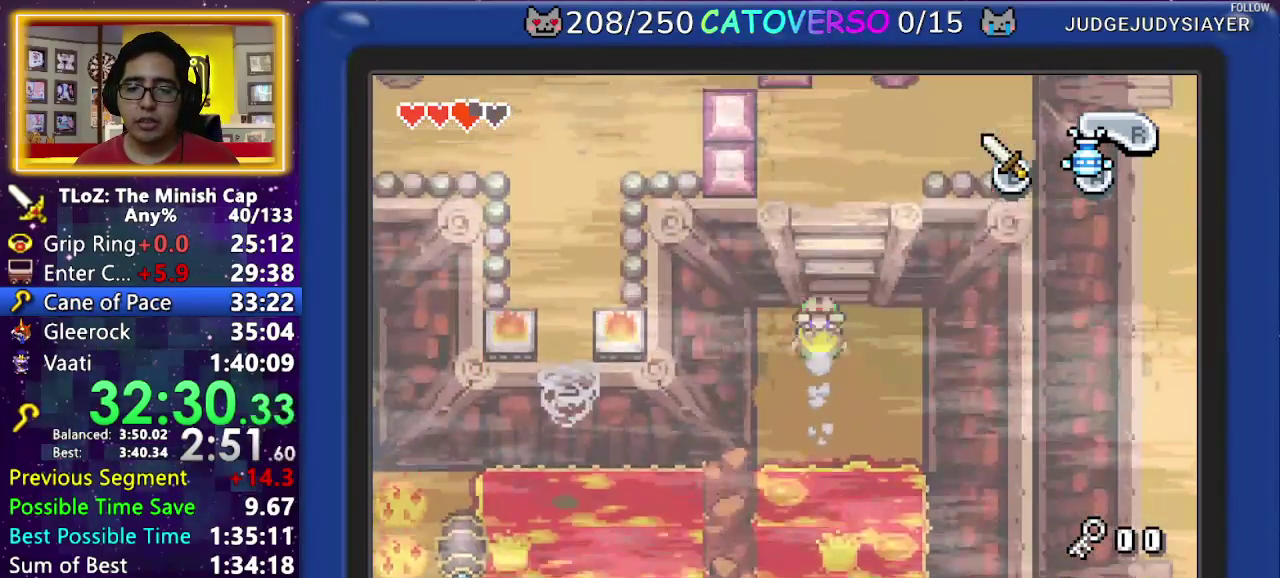
{"buttons": [], "events": [[50, "R1", "up"], [300, "R1", "down"], [433, "R1", "up"], [483, "DPAD_UP", "up"]]}
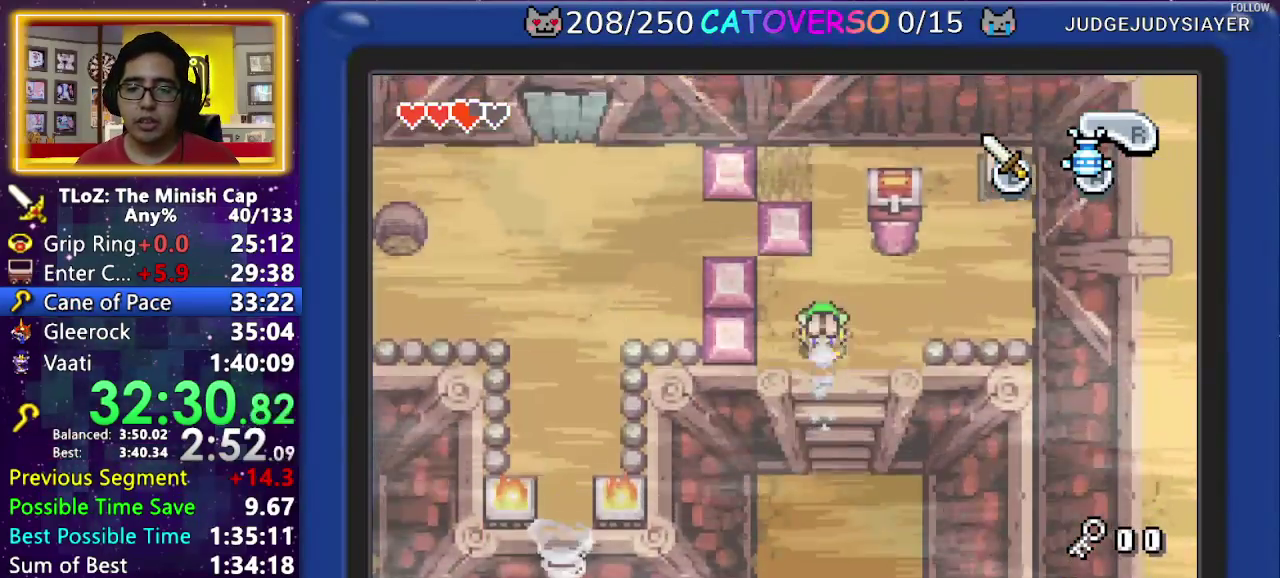
{"buttons": ["DPAD_LEFT"], "events": [[183, "DPAD_DOWN", "down"], [333, "DPAD_LEFT", "down"], [483, "DPAD_DOWN", "up"]]}
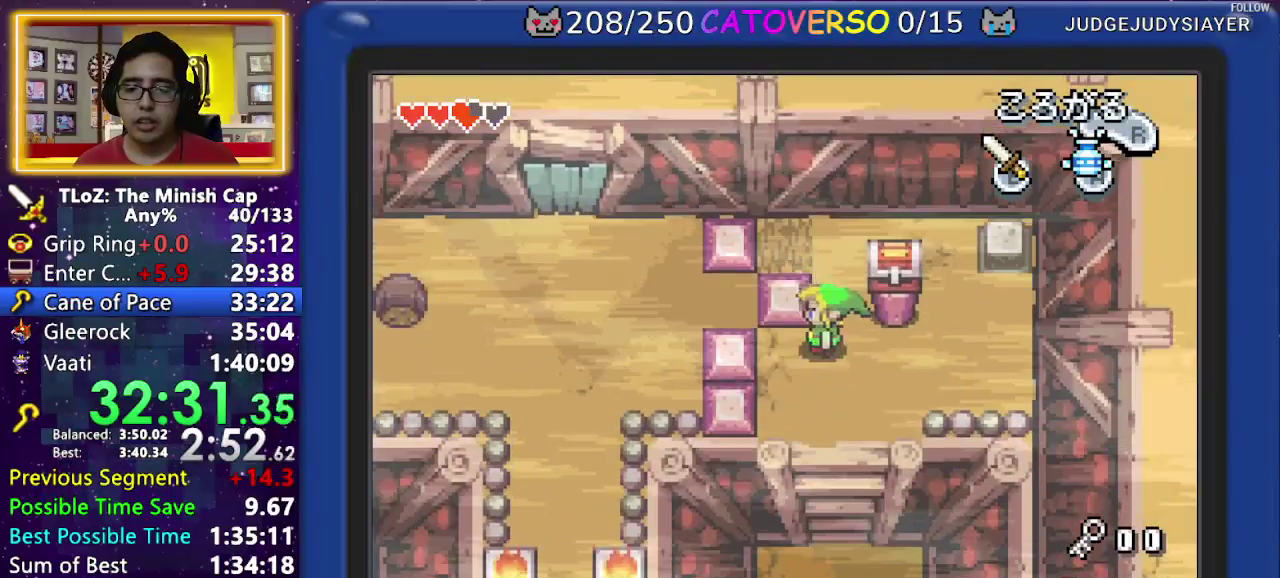
{"buttons": ["DPAD_UP"], "events": [[67, "DPAD_UP", "down"], [133, "DPAD_LEFT", "up"]]}
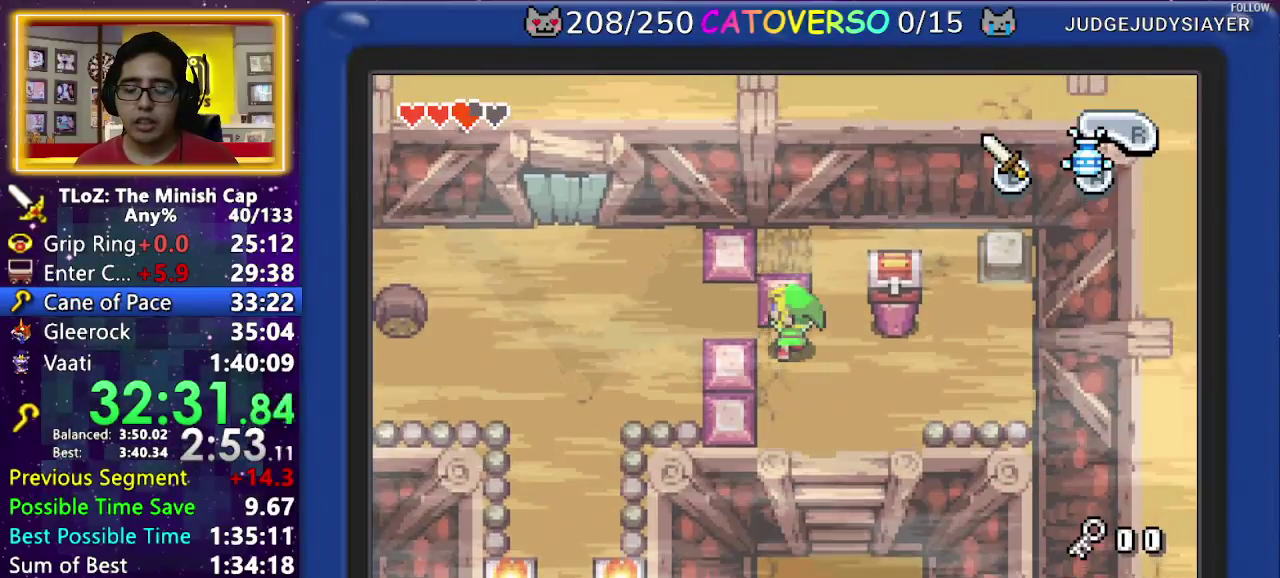
{"buttons": ["DPAD_UP", "DPAD_RIGHT"], "events": [[150, "DPAD_RIGHT", "down"]]}
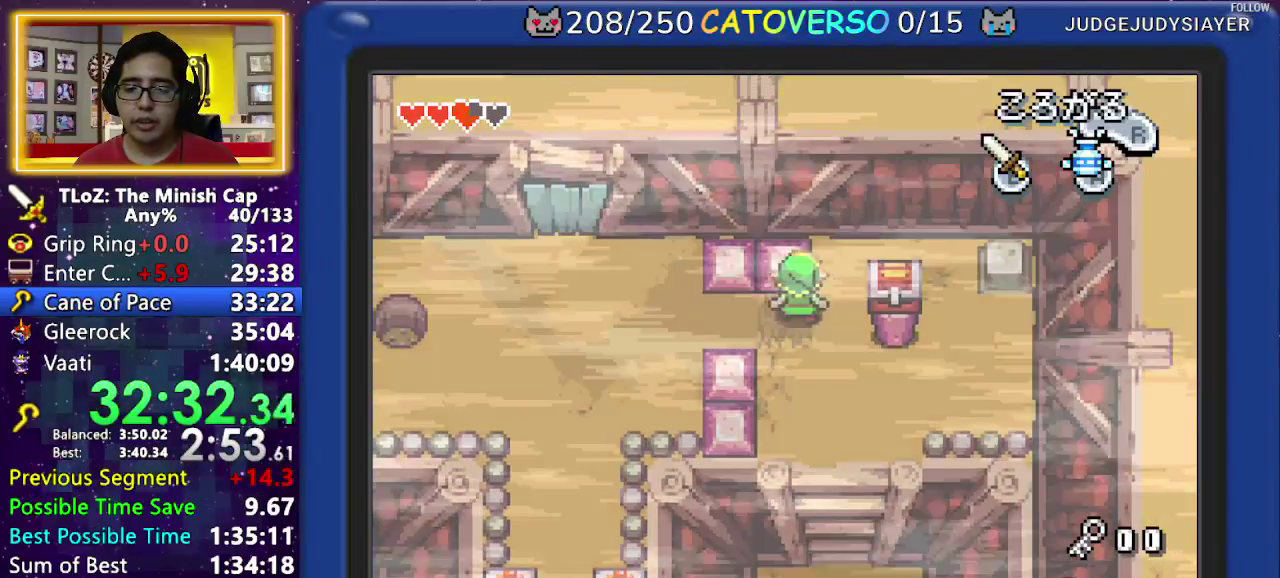
{"buttons": ["R1", "DPAD_RIGHT"], "events": [[400, "DPAD_UP", "up"], [433, "R1", "down"]]}
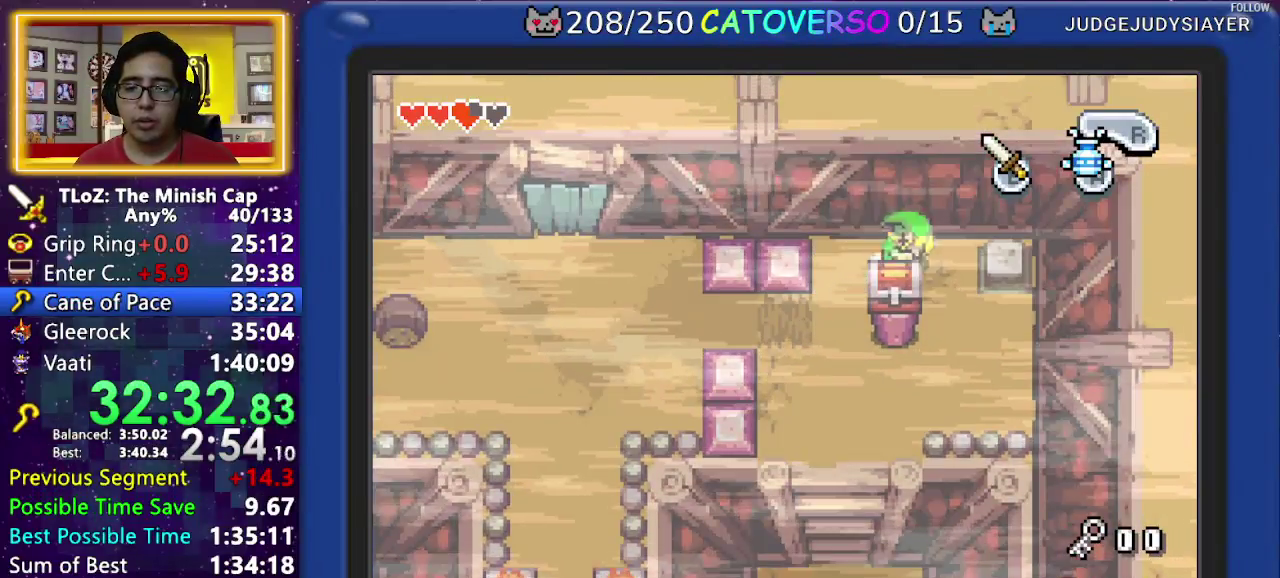
{"buttons": ["DPAD_DOWN", "DPAD_LEFT"], "events": [[67, "R1", "up"], [150, "DPAD_RIGHT", "up"], [283, "DPAD_DOWN", "down"], [350, "DPAD_LEFT", "down"]]}
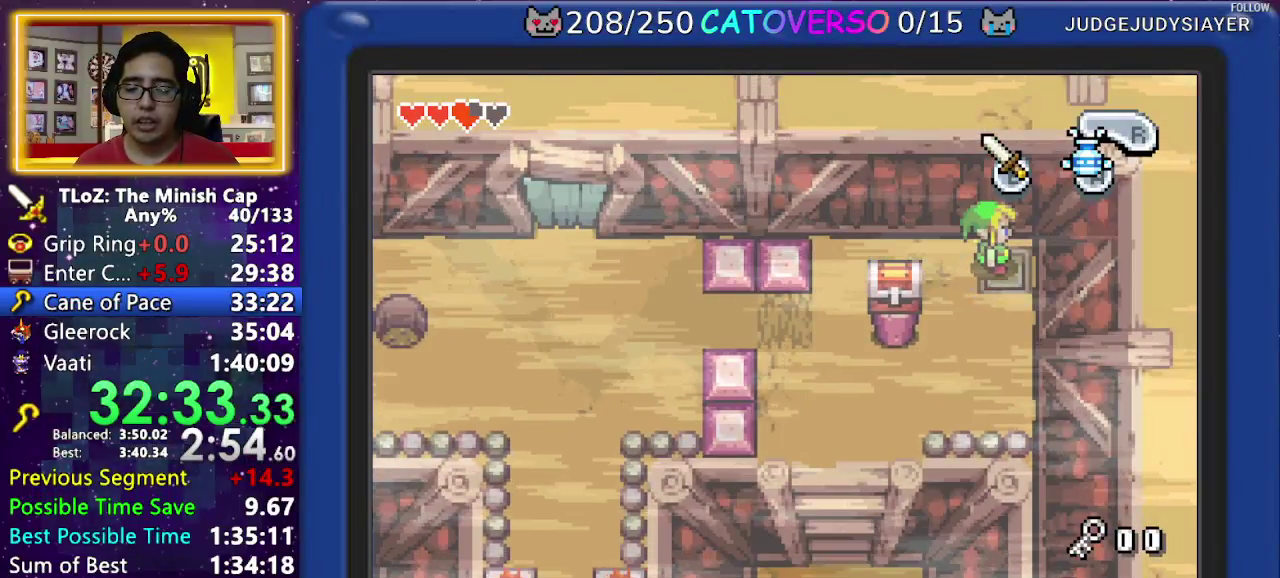
{"buttons": ["DPAD_DOWN", "DPAD_LEFT"], "events": []}
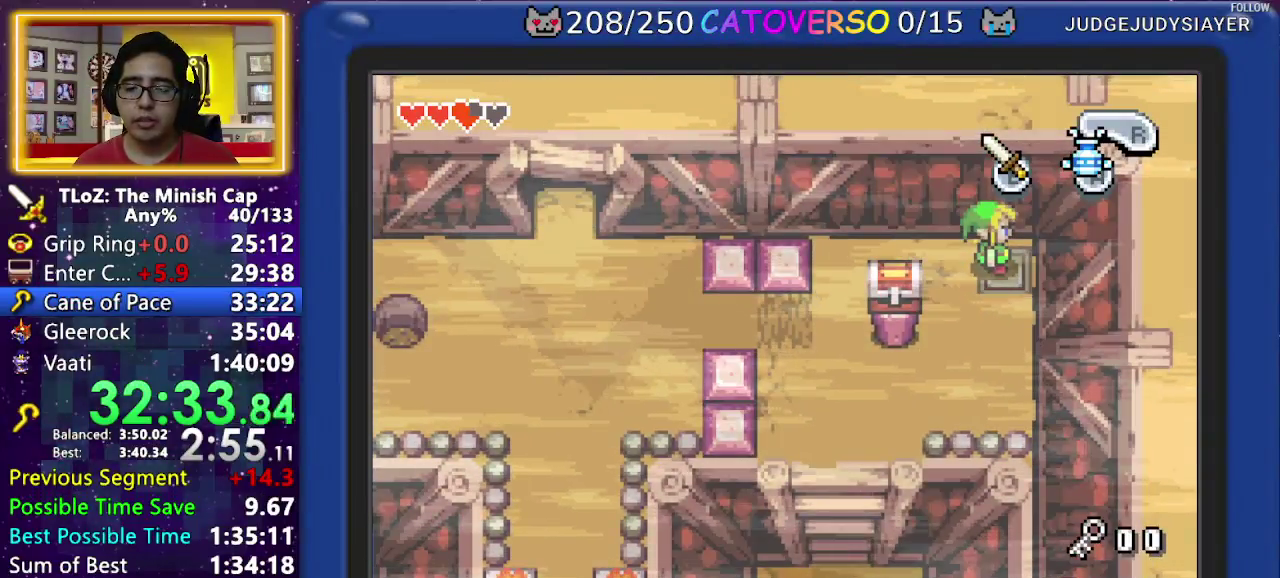
{"buttons": ["DPAD_DOWN", "DPAD_LEFT"], "events": []}
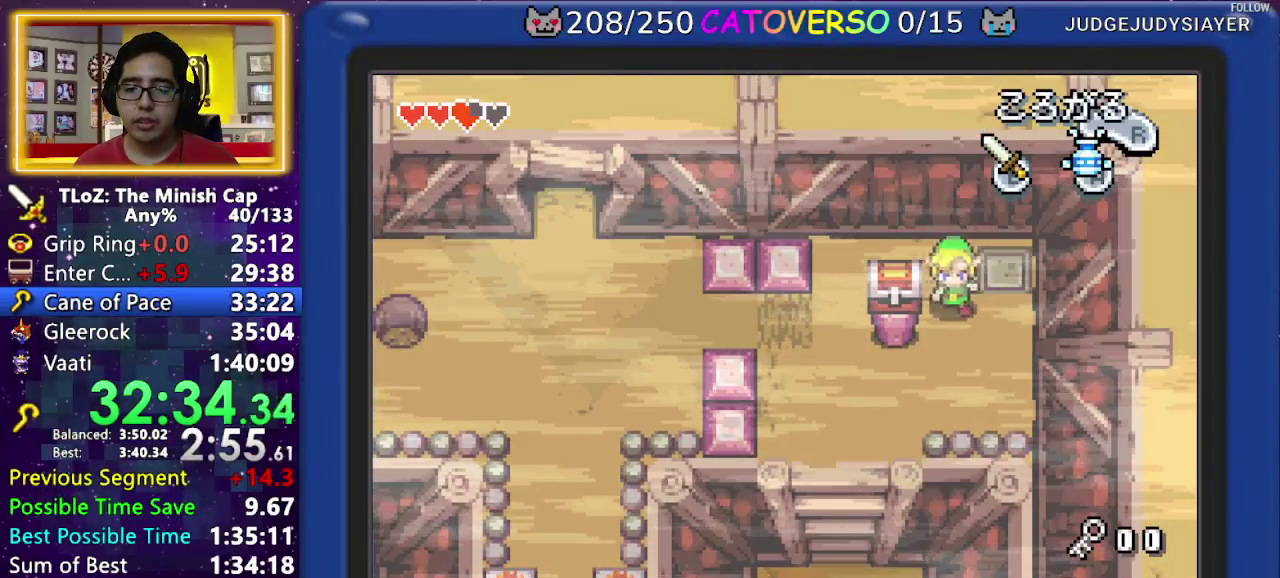
{"buttons": ["DPAD_LEFT"], "events": [[117, "DPAD_DOWN", "up"]]}
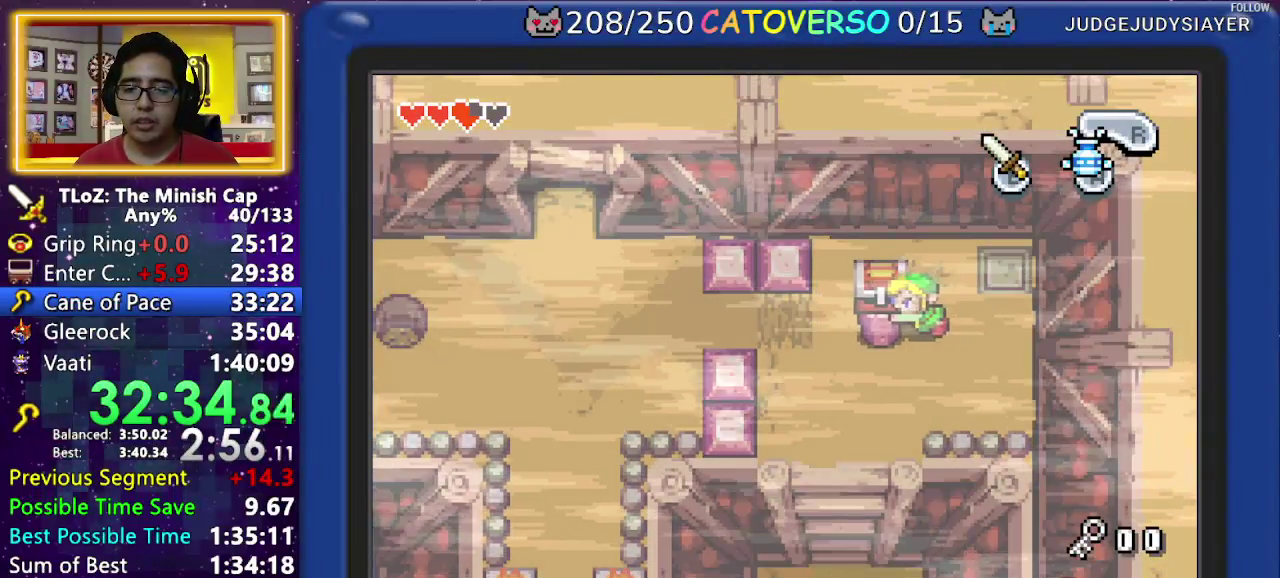
{"buttons": ["DPAD_DOWN"], "events": [[117, "DPAD_DOWN", "down"], [150, "DPAD_LEFT", "up"]]}
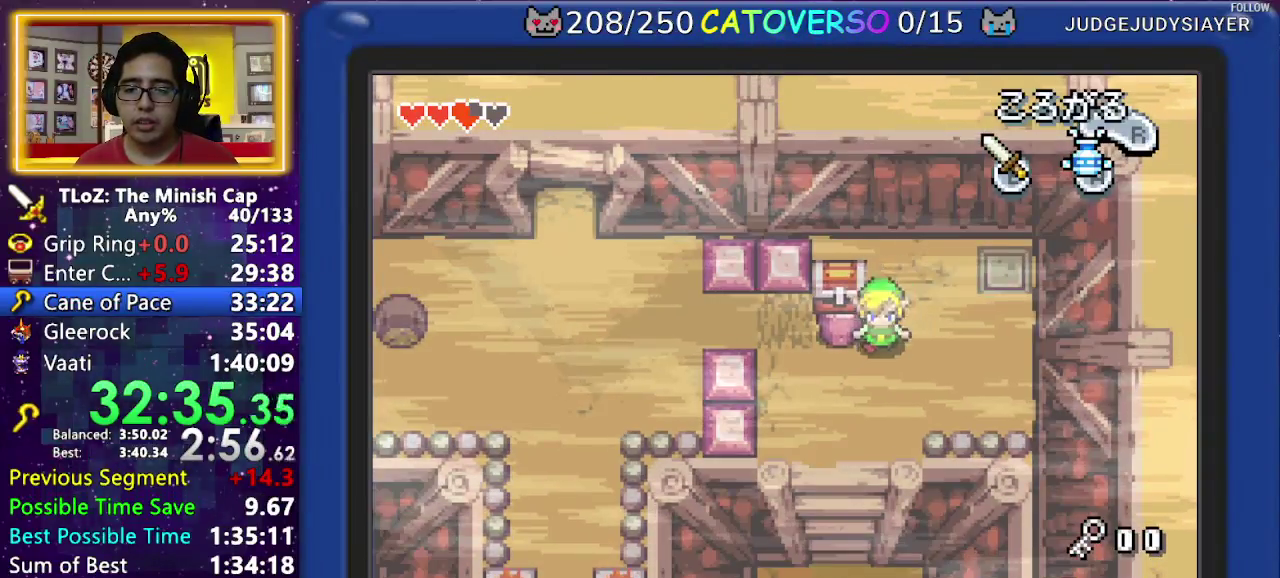
{"buttons": ["DPAD_UP", "DPAD_LEFT"], "events": [[17, "DPAD_LEFT", "down"], [233, "DPAD_DOWN", "up"], [367, "DPAD_UP", "down"]]}
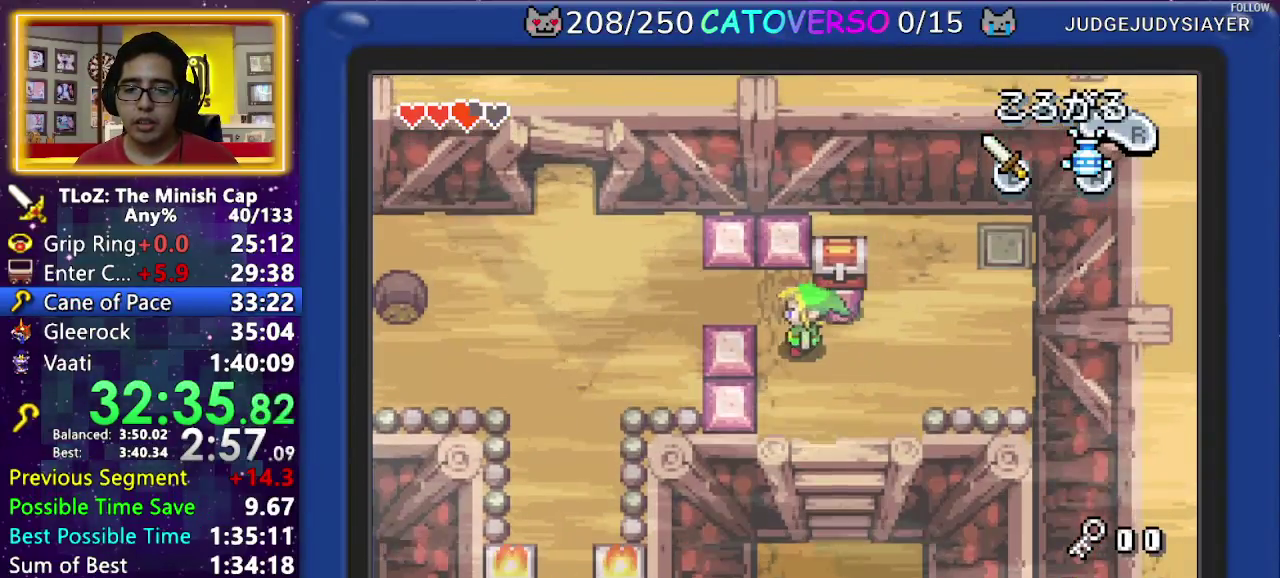
{"buttons": ["DPAD_LEFT"], "events": [[167, "R1", "down"], [200, "DPAD_UP", "up"], [250, "R1", "up"], [300, "R1", "down"], [433, "R1", "up"]]}
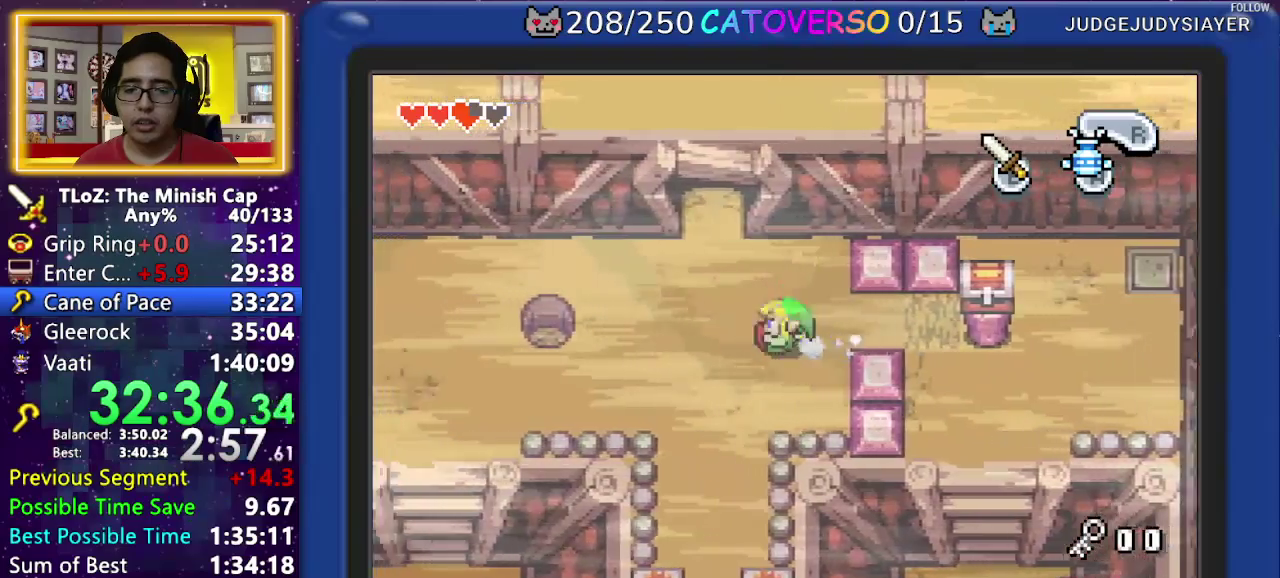
{"buttons": ["DPAD_DOWN", "DPAD_RIGHT"], "events": [[167, "R1", "down"], [317, "R1", "up"], [383, "DPAD_LEFT", "up"], [483, "DPAD_RIGHT", "down"], [500, "DPAD_DOWN", "down"]]}
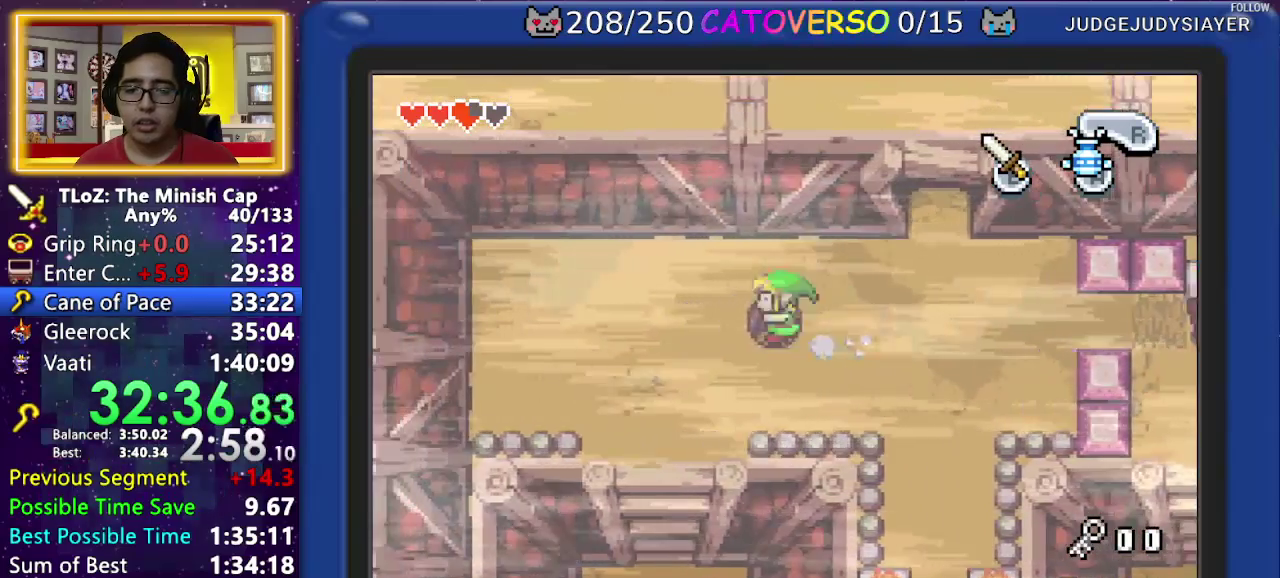
{"buttons": ["DPAD_DOWN", "DPAD_RIGHT"], "events": []}
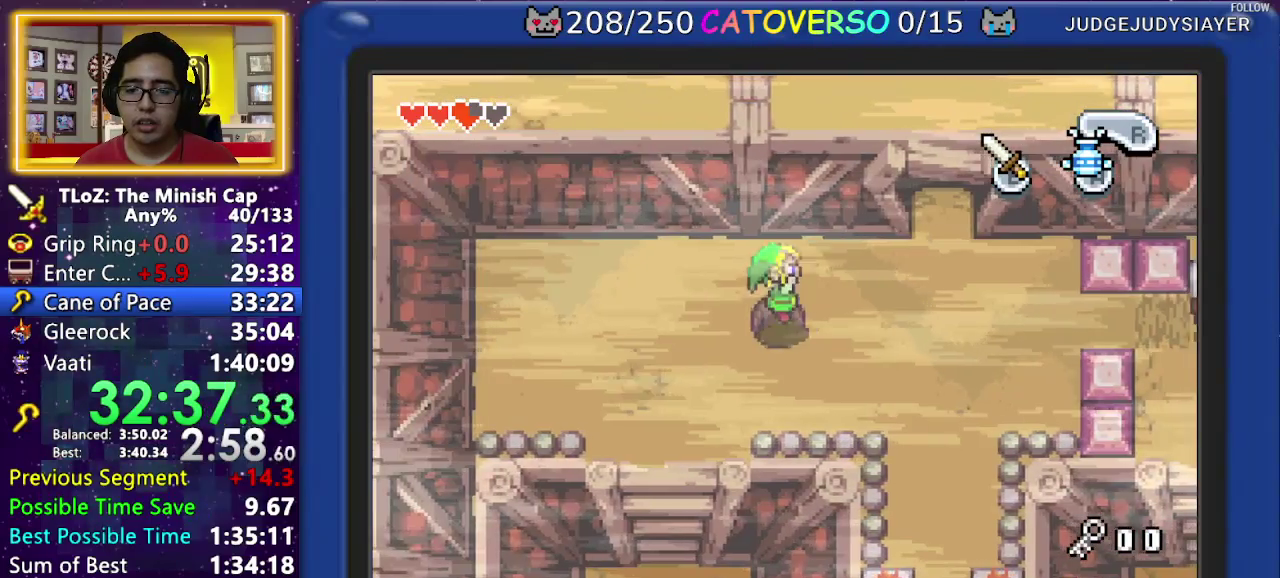
{"buttons": ["DPAD_DOWN", "DPAD_RIGHT"], "events": []}
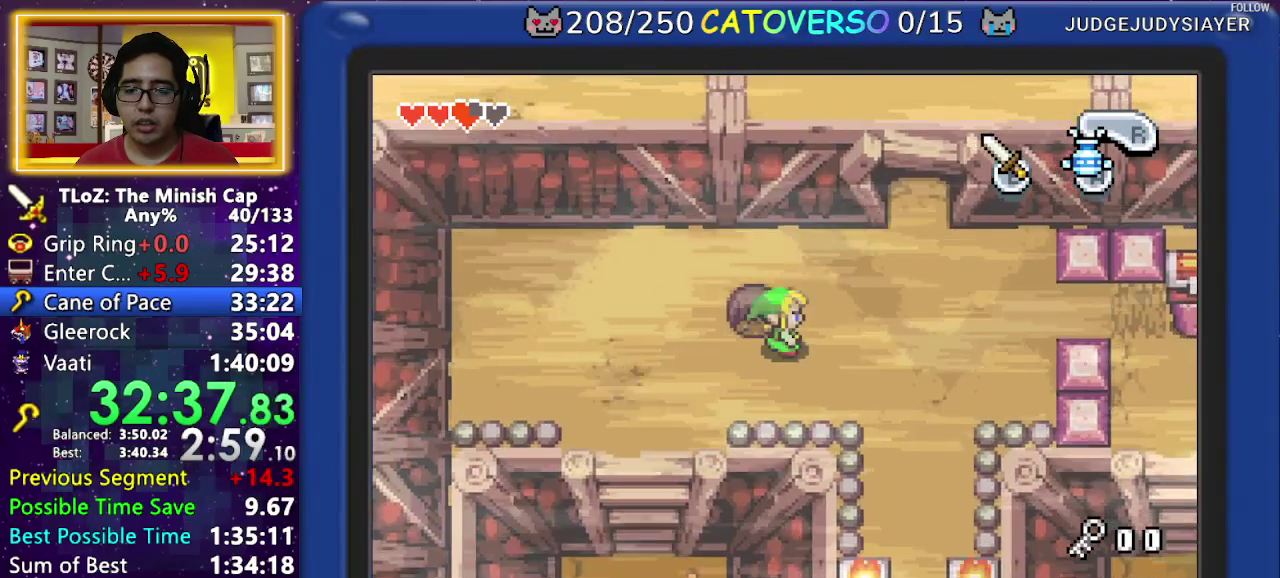
{"buttons": ["DPAD_DOWN", "DPAD_RIGHT"], "events": [[83, "R1", "down"], [300, "R1", "up"]]}
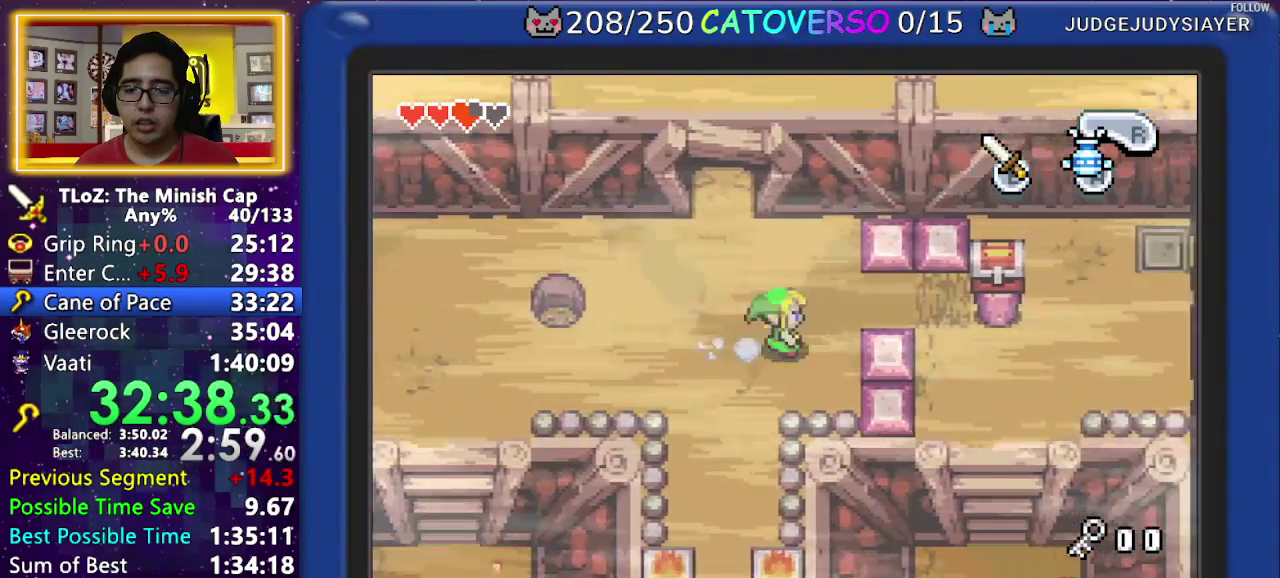
{"buttons": ["B", "DPAD_UP", "DPAD_RIGHT"], "events": [[133, "B", "down"], [233, "DPAD_DOWN", "up"], [283, "DPAD_UP", "down"]]}
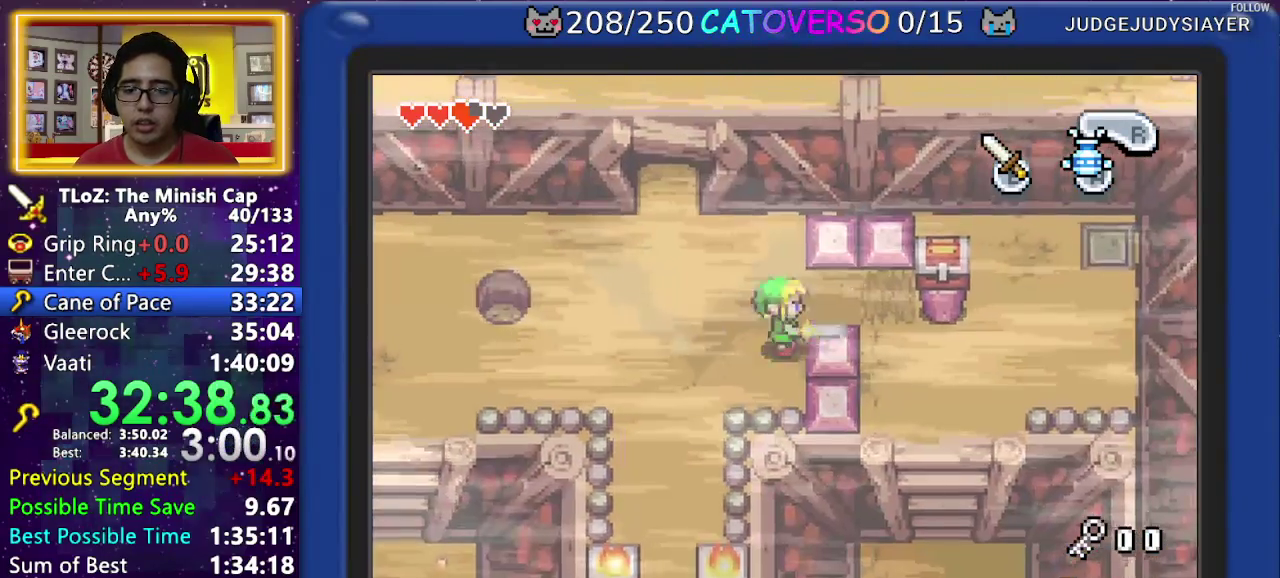
{"buttons": ["B", "DPAD_RIGHT"], "events": [[233, "DPAD_UP", "up"]]}